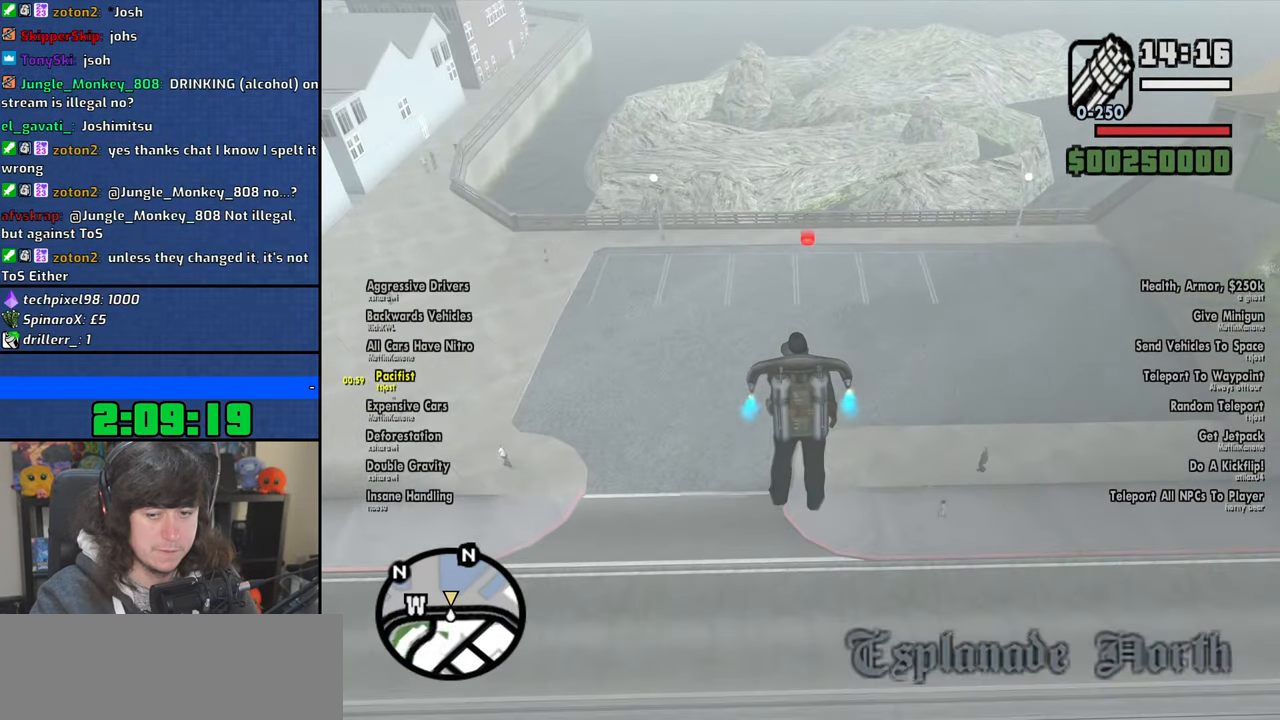
Gameplay with keyboard and mouse; each line is a JSON object with the keys and mouse buttons held at the frame after it. "events" lists presses ("down") and releases ("up") of "1", "2", "3", "4", "5", "6", "8", "a", "alt", "b", "c", "ctrl", "d", "down", "e", "escape", "f", "f1", "f2", "f3", "g", "h", "left", "n", "num2", "q", "r", "right", "s", "shift", "space", "t", "tab", "up", "v", "w", "x", "y", "z", "mouse_left", "mouse_wheel" and "mouse_right" between this image and that frame as [ms after this image, input, new state], when the widget could be followed in between. "mouse_left", "mouse_wheel", "mouse_right" = the "left", "wheel", "right" buttons of the "mouse" list. No other keys are recorded. "wheel" means that the mouse wheel is clicked or scrolled. Mouse movement is not recorded.
{"keys": ["w"], "mouse": [], "events": [[284, "shift", "down"], [384, "shift", "up"]]}
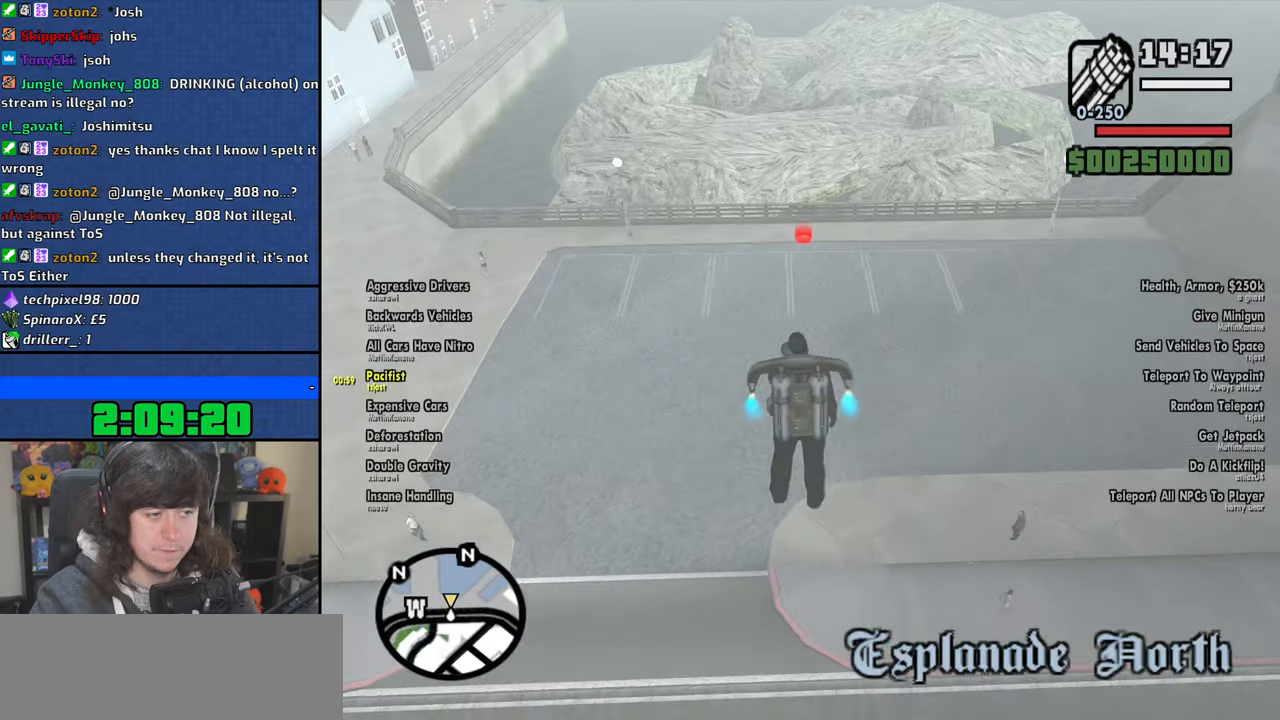
{"keys": ["w"], "mouse": [], "events": [[267, "shift", "down"], [367, "shift", "up"]]}
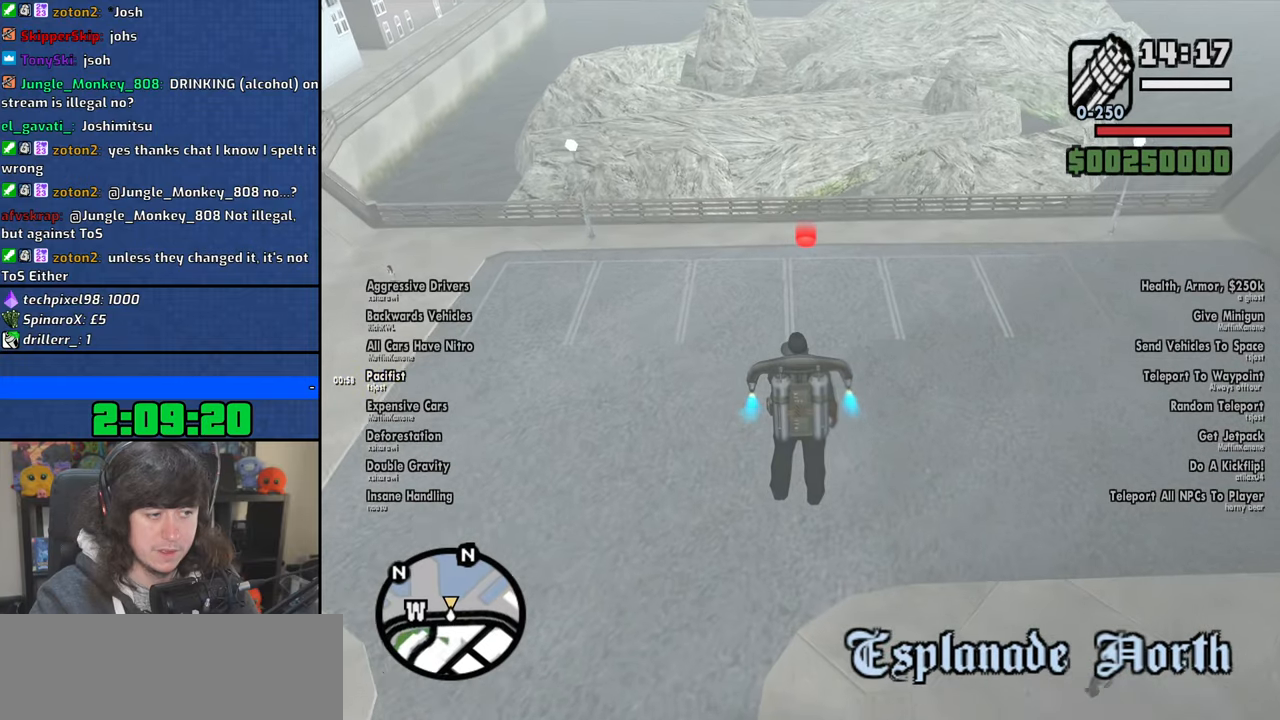
{"keys": ["w"], "mouse": [], "events": []}
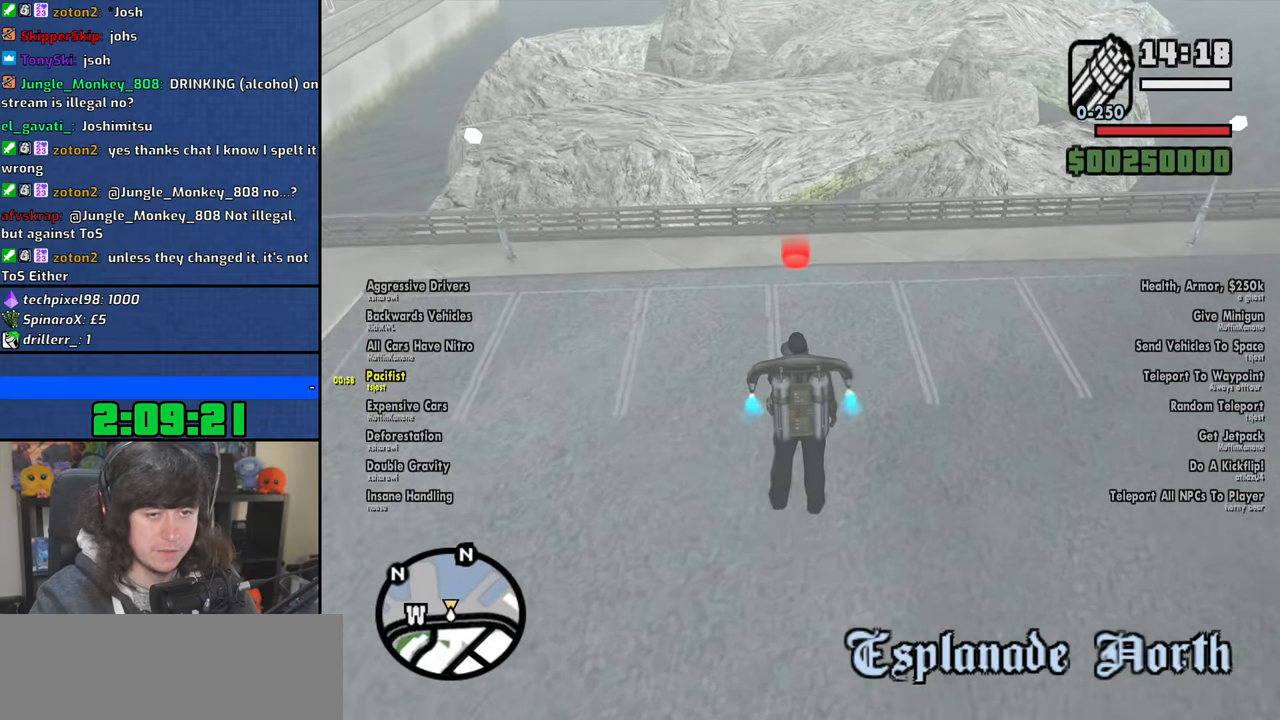
{"keys": ["shift", "w"], "mouse": [], "events": [[384, "shift", "down"]]}
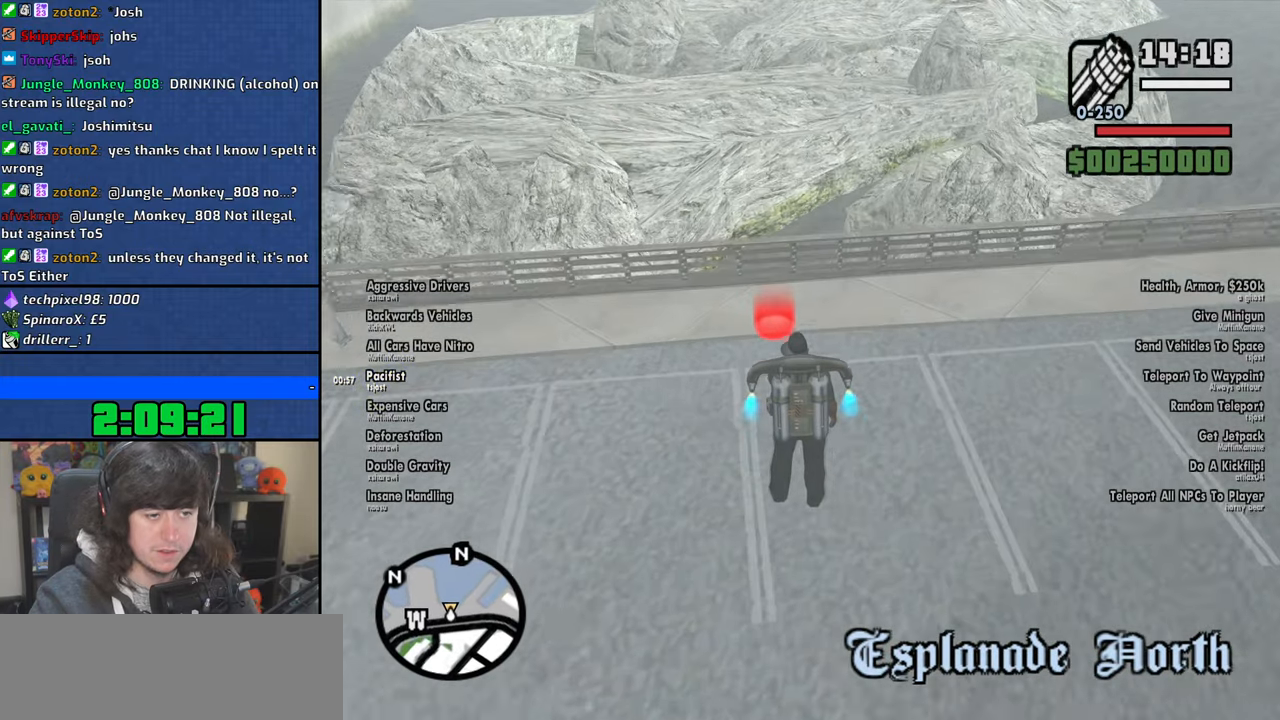
{"keys": ["shift", "w"], "mouse": [], "events": [[117, "w", "up"], [467, "w", "down"]]}
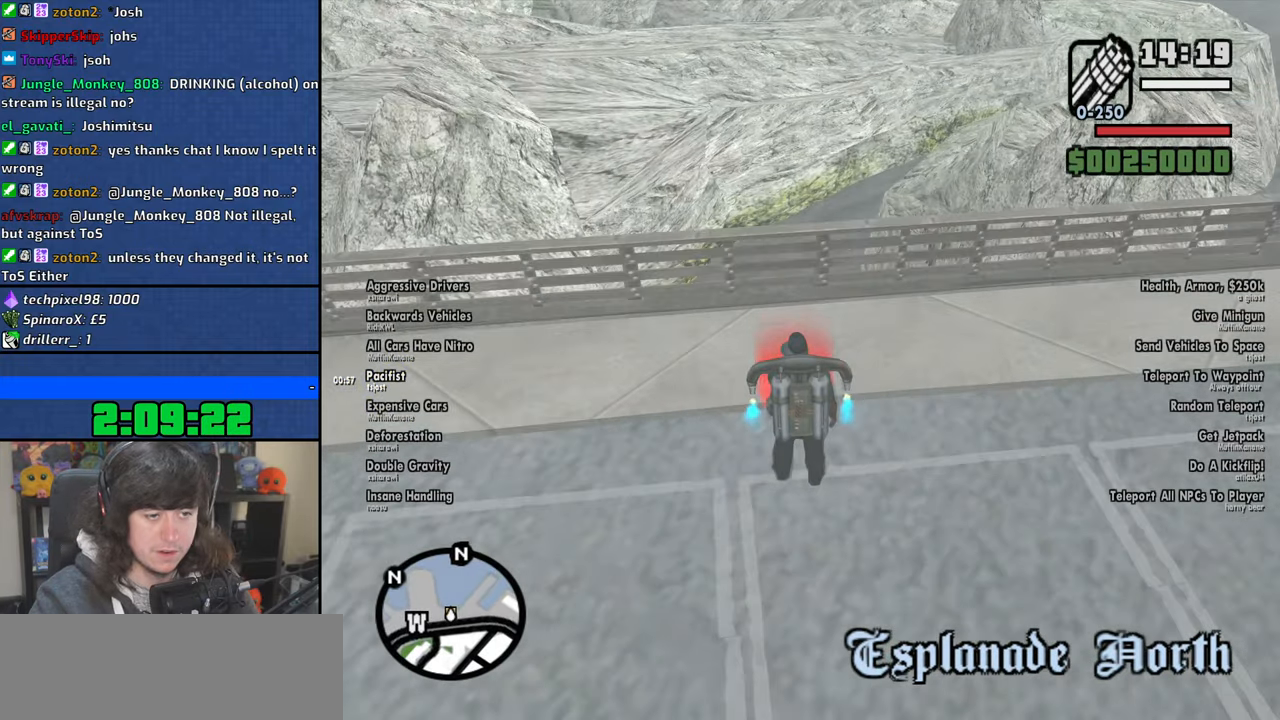
{"keys": [], "mouse": [], "events": [[167, "shift", "up"], [167, "w", "up"]]}
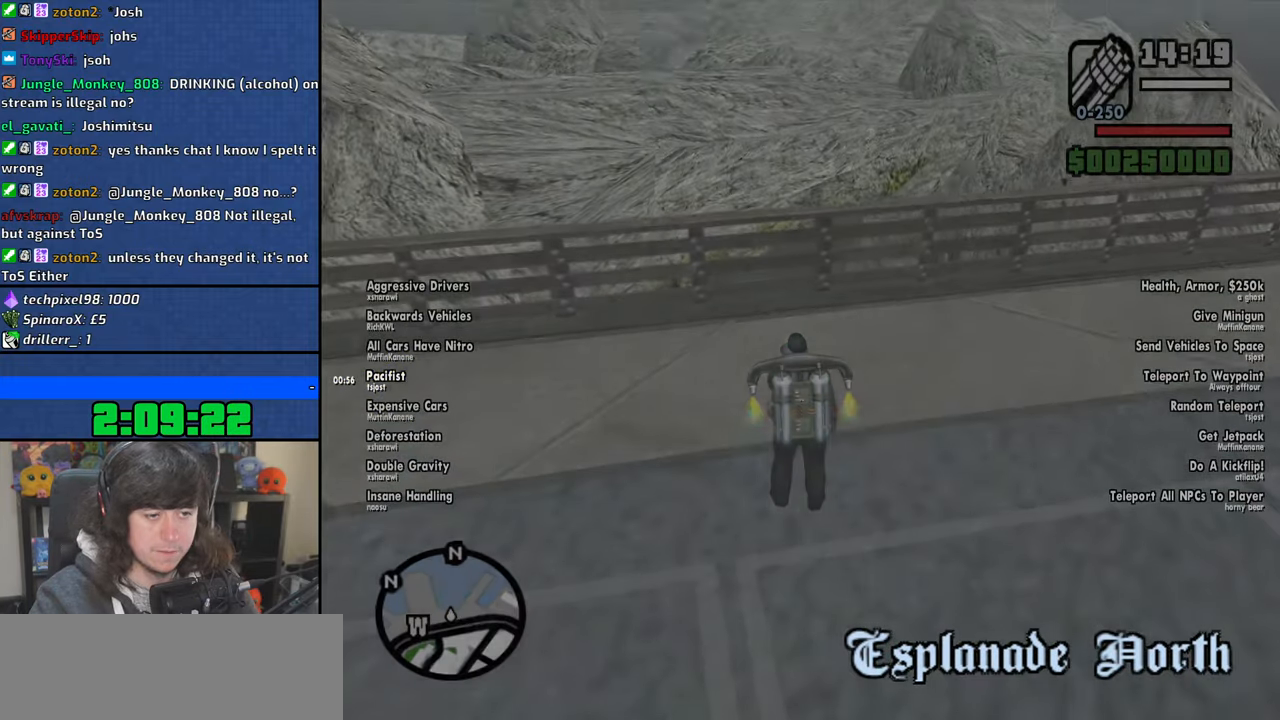
{"keys": ["d"], "mouse": [], "events": [[100, "space", "down"], [150, "w", "down"], [167, "a", "down"], [200, "space", "up"], [217, "a", "up"], [234, "w", "up"], [267, "d", "down"], [334, "d", "up"], [334, "space", "down"], [400, "a", "down"], [400, "w", "down"], [417, "space", "up"], [450, "a", "up"], [450, "w", "up"], [500, "d", "down"]]}
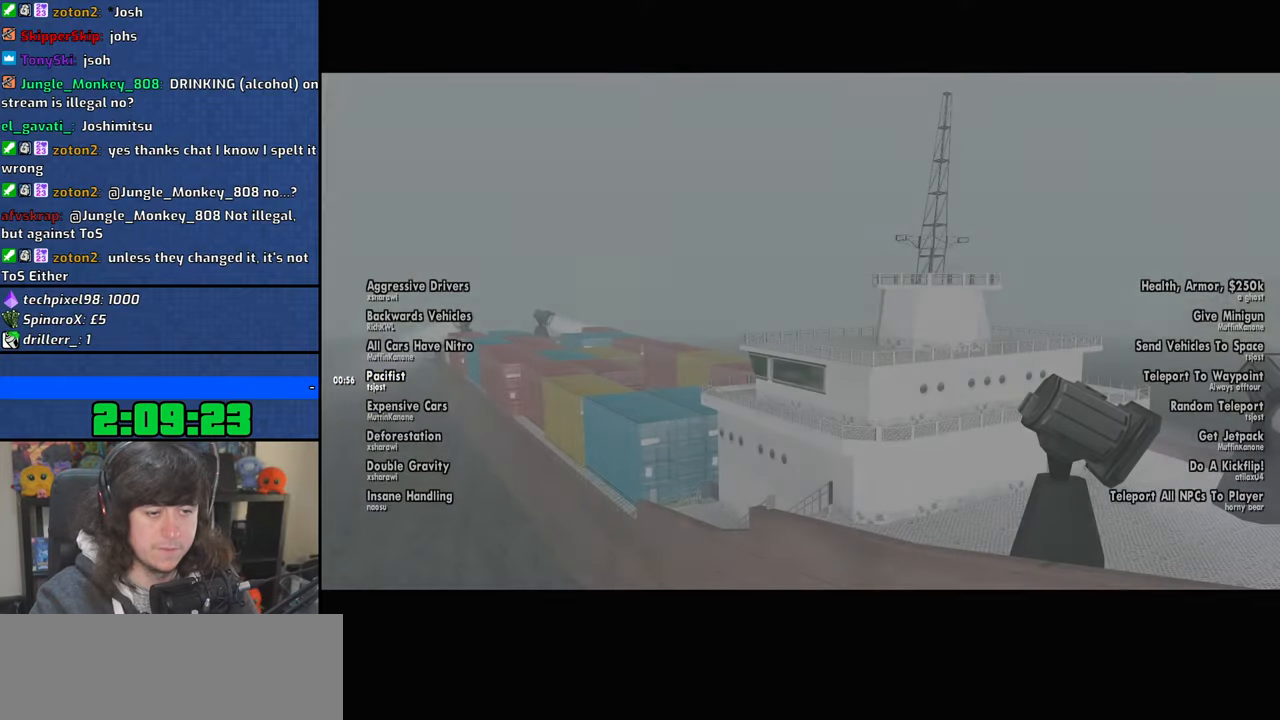
{"keys": ["space"], "mouse": [], "events": [[67, "d", "up"], [67, "space", "down"], [117, "a", "down"], [117, "w", "down"], [134, "space", "up"], [167, "a", "up"], [167, "w", "up"], [217, "d", "down"], [267, "space", "down"], [284, "d", "up"], [334, "a", "down"], [334, "w", "down"], [367, "space", "up"], [400, "a", "up"], [400, "w", "up"], [434, "d", "down"], [467, "space", "down"], [500, "d", "up"]]}
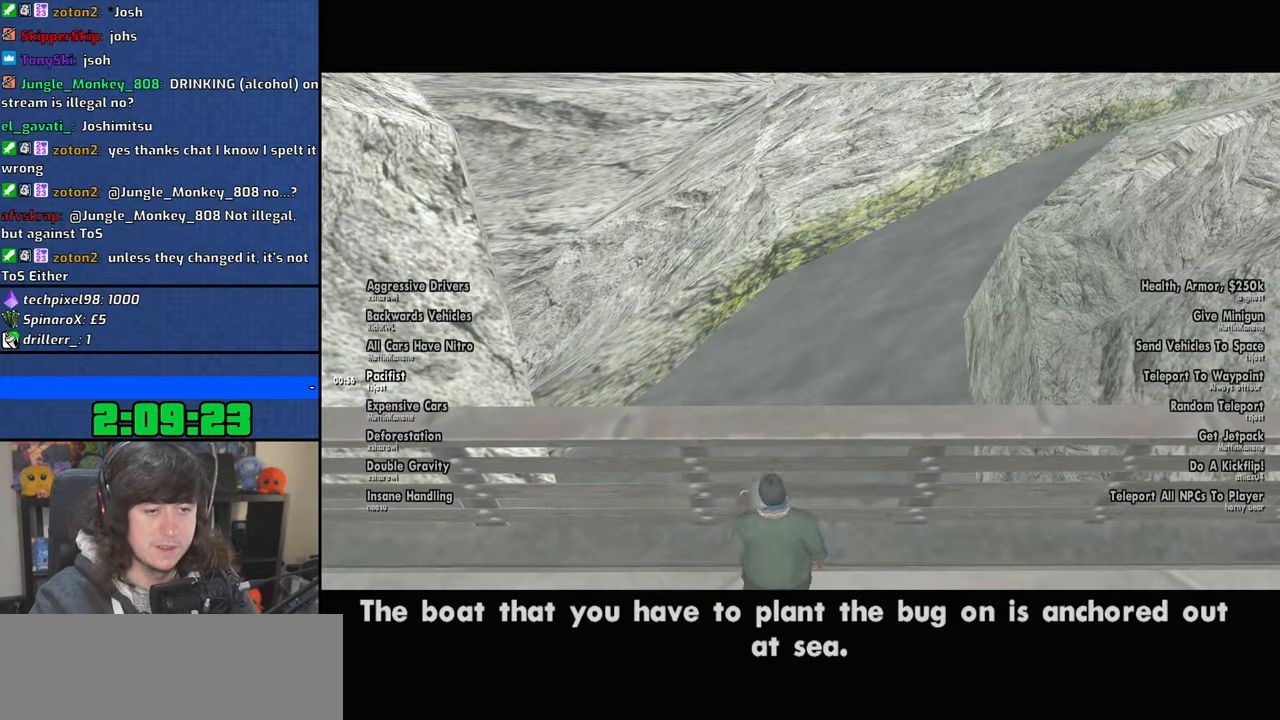
{"keys": ["w"], "mouse": [], "events": [[50, "a", "down"], [50, "w", "down"], [67, "space", "up"], [117, "a", "up"], [117, "w", "up"], [150, "d", "down"], [200, "space", "down"], [217, "d", "up"], [250, "w", "down"], [267, "a", "down"], [317, "space", "up"], [350, "a", "up"]]}
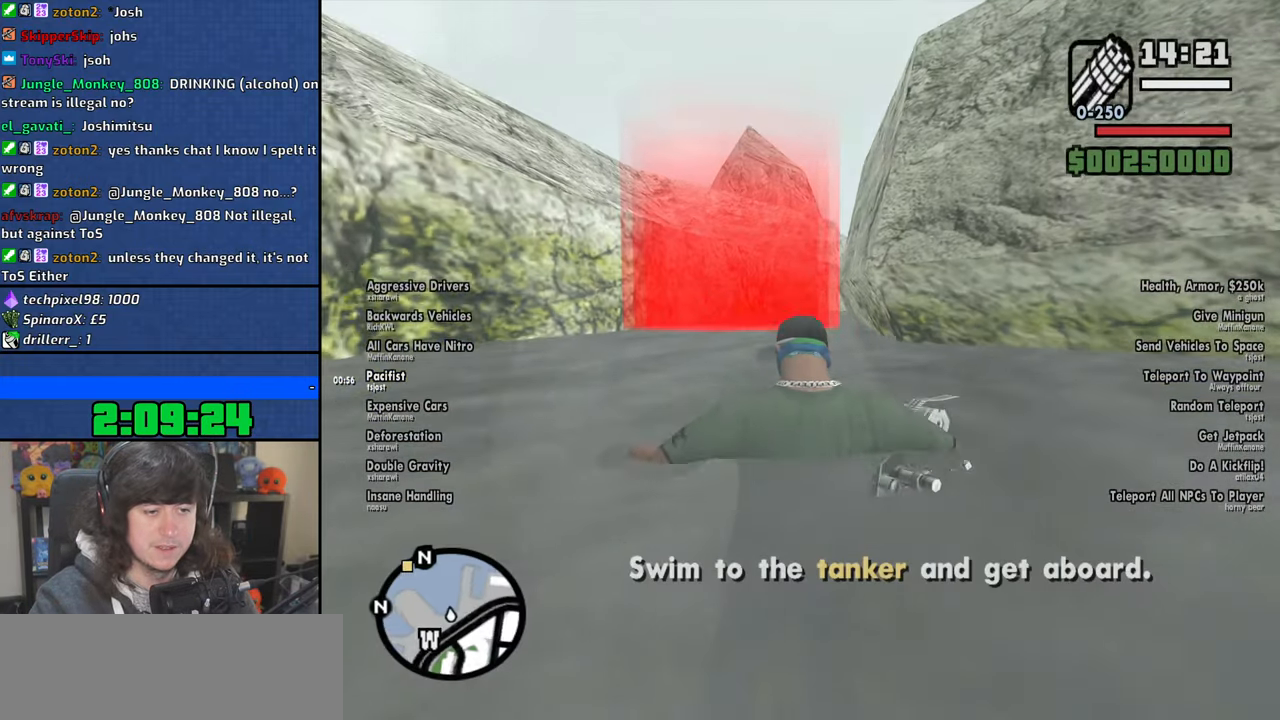
{"keys": ["w"], "mouse": [], "events": []}
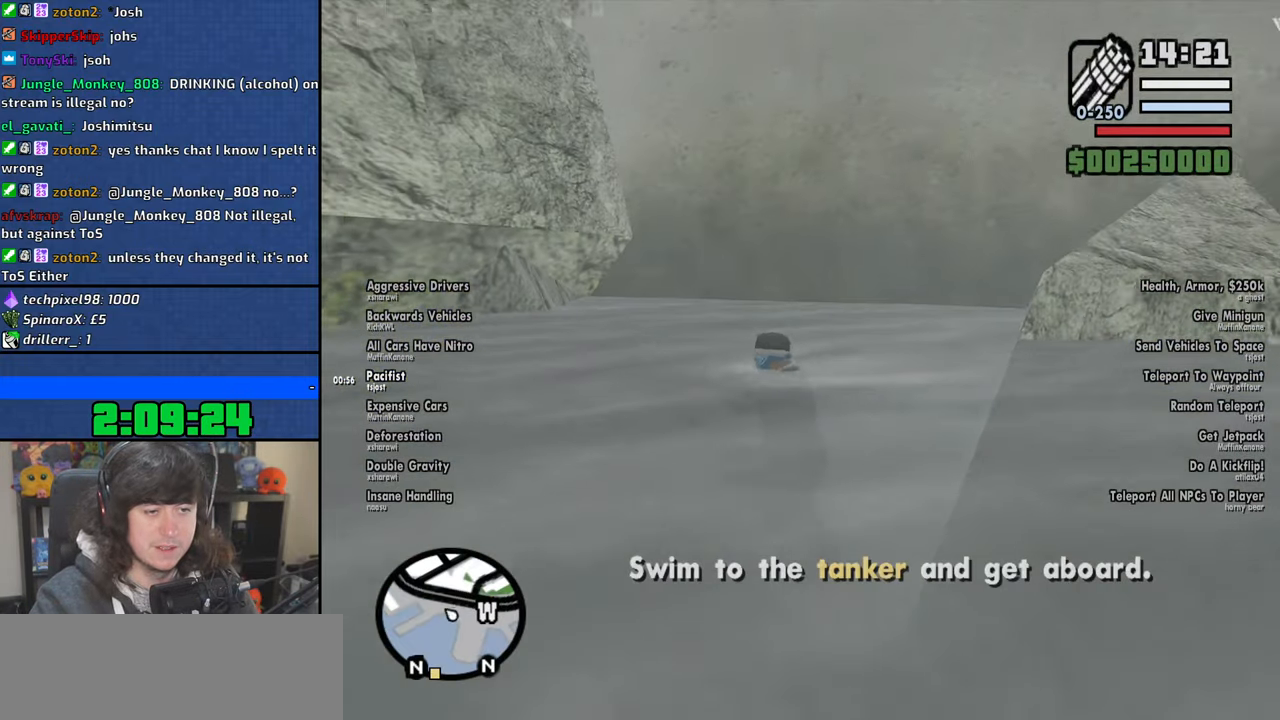
{"keys": ["space", "w"], "mouse": [], "events": [[67, "mouse_wheel", "down"], [217, "mouse_wheel", "up"], [250, "space", "down"]]}
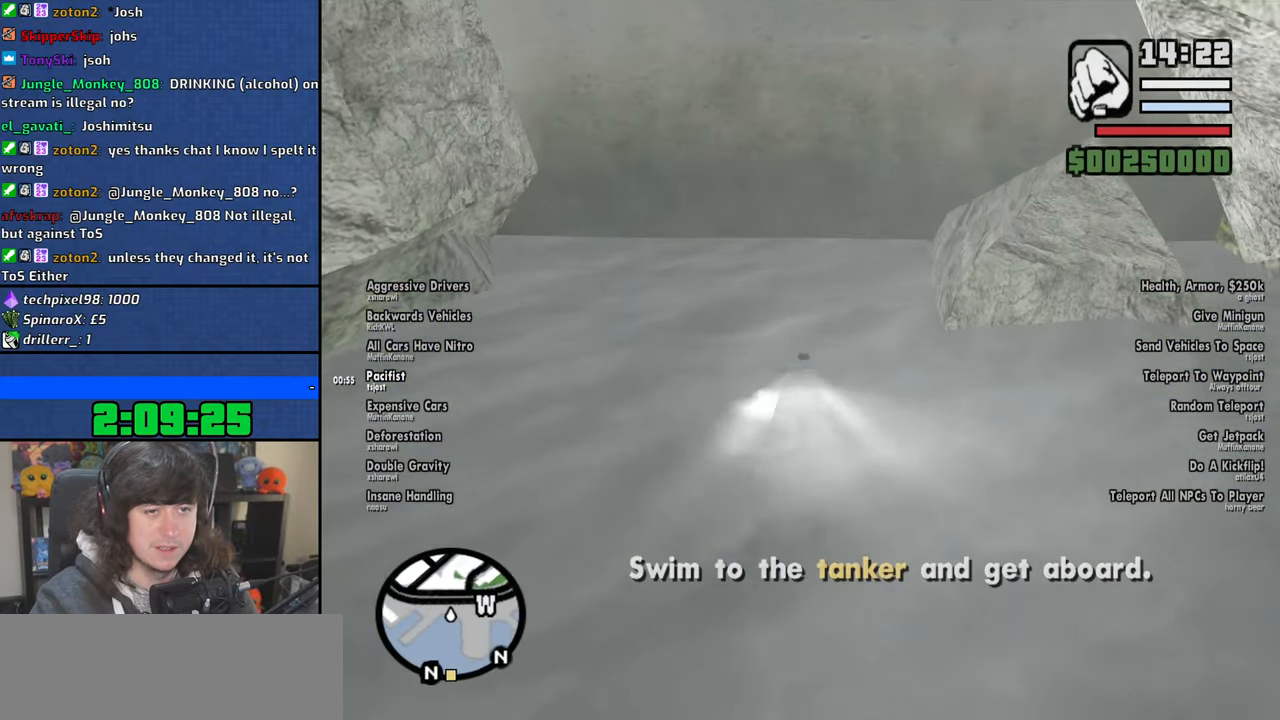
{"keys": ["w"], "mouse": [], "events": [[84, "space", "up"], [200, "space", "down"], [284, "space", "up"], [400, "space", "down"], [500, "space", "up"]]}
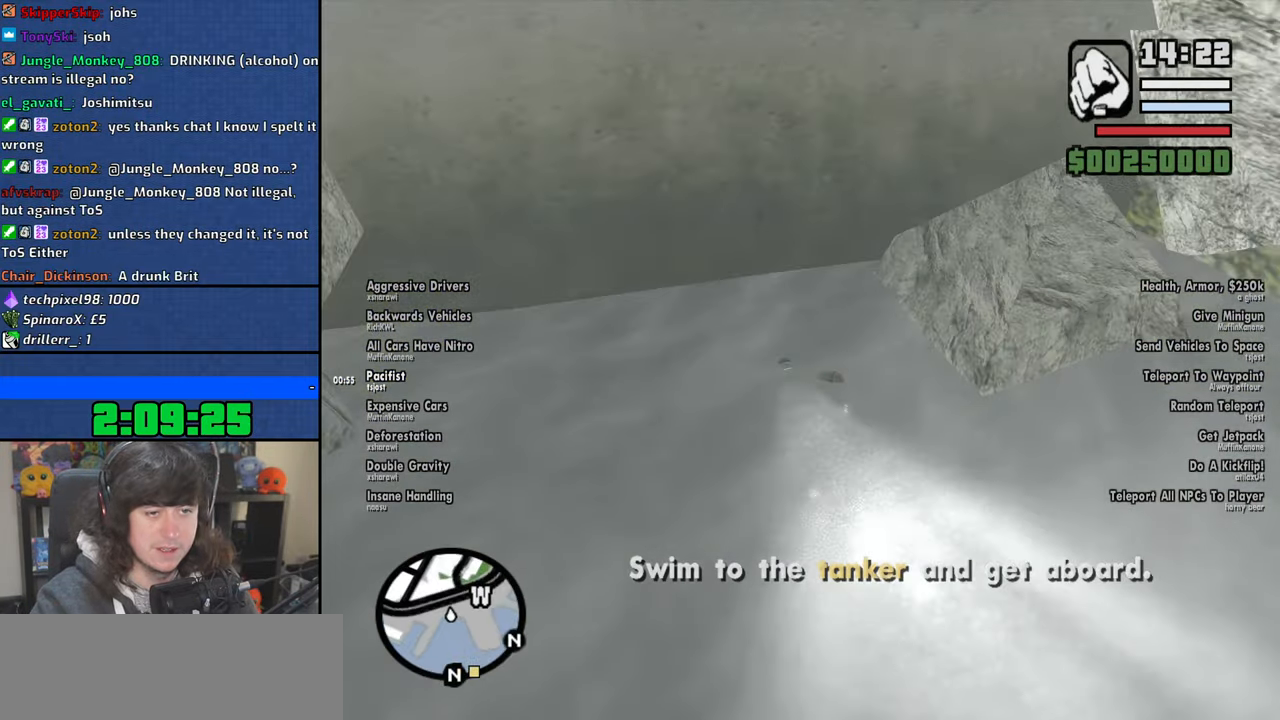
{"keys": ["shift", "w"], "mouse": [], "events": [[100, "space", "down"], [200, "space", "up"], [267, "shift", "down"], [384, "shift", "up"], [484, "shift", "down"]]}
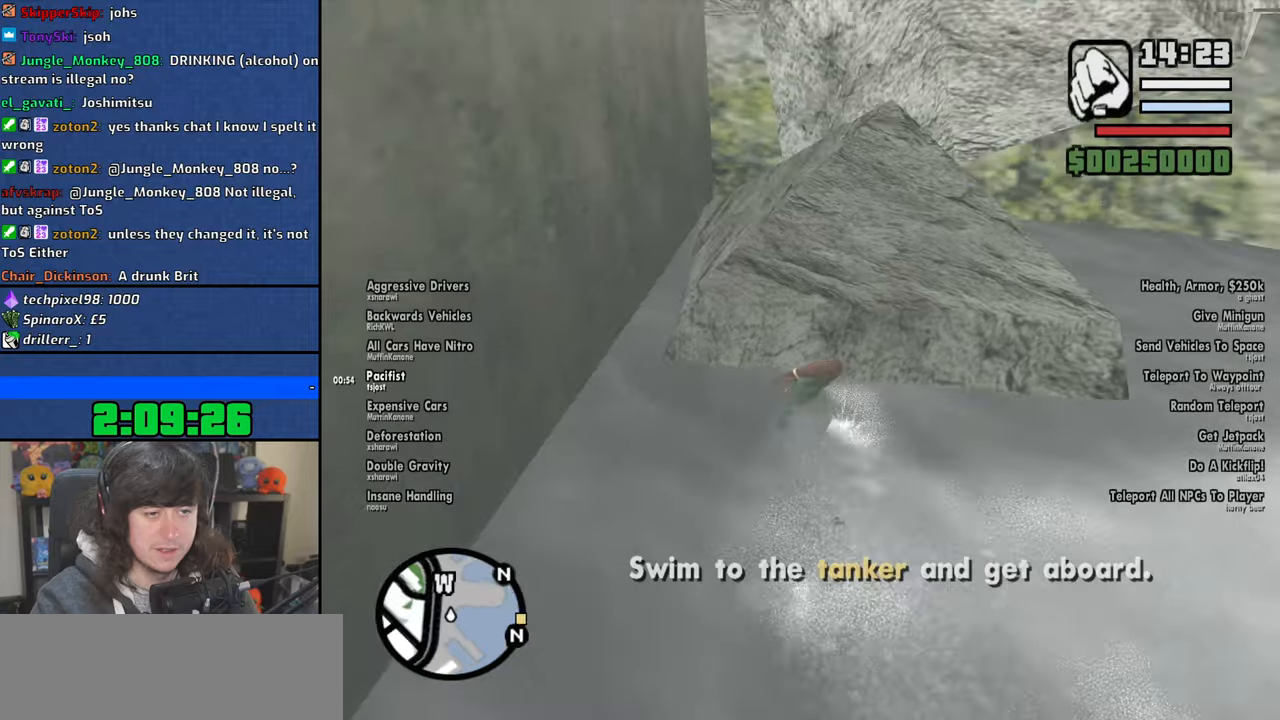
{"keys": ["w"], "mouse": [], "events": [[67, "shift", "up"], [150, "shift", "down"], [250, "shift", "up"]]}
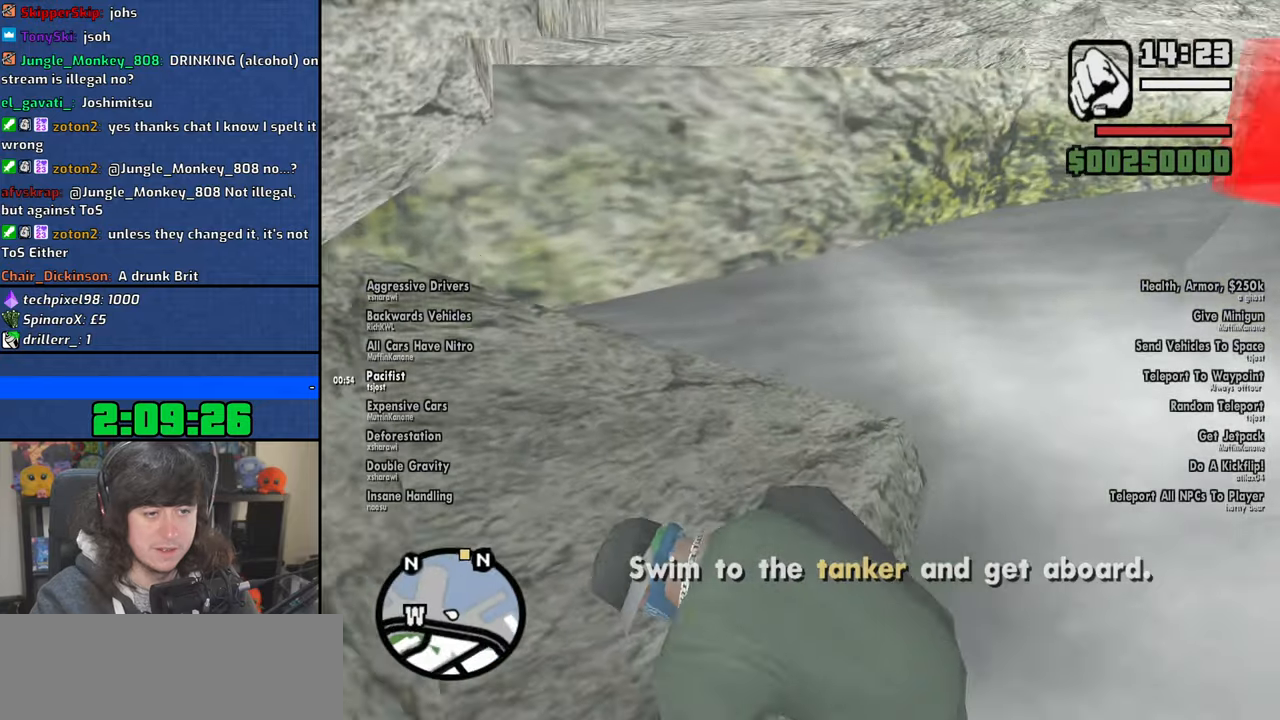
{"keys": ["w"], "mouse": [], "events": [[117, "space", "down"], [217, "space", "up"], [334, "space", "down"], [434, "space", "up"]]}
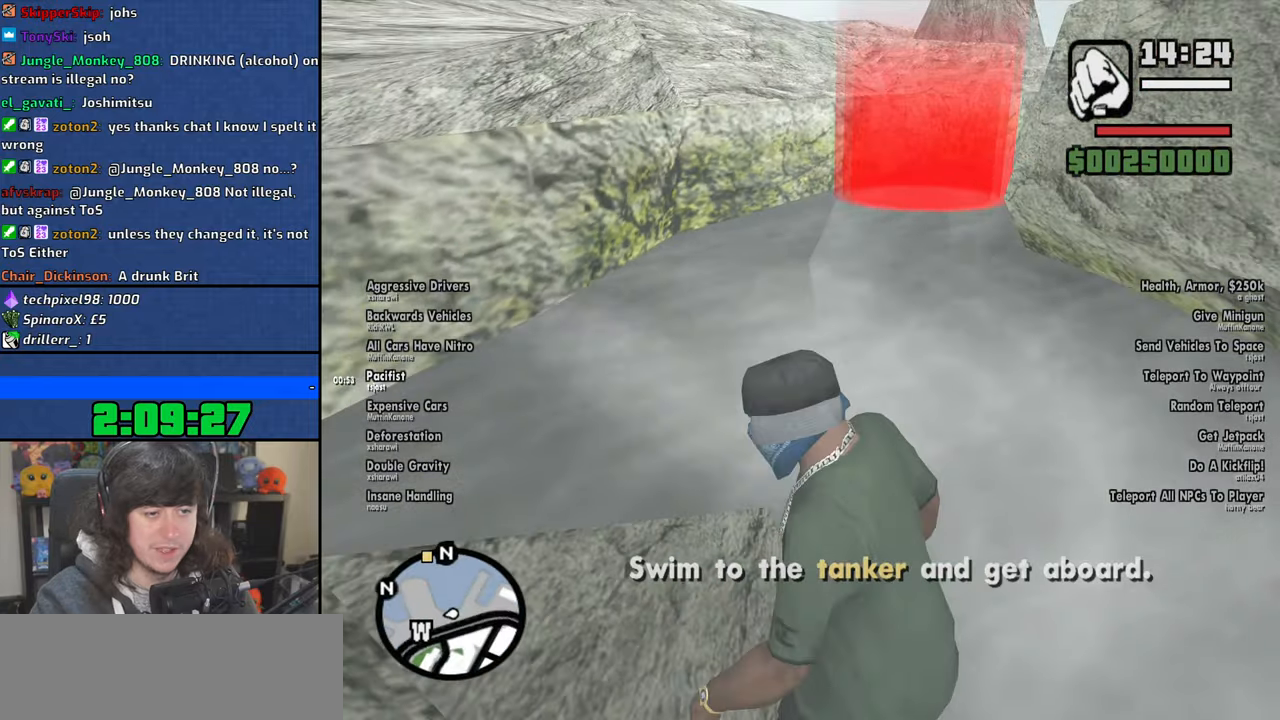
{"keys": ["space", "w"], "mouse": [], "events": [[34, "space", "down"], [134, "space", "up"], [217, "space", "down"], [317, "space", "up"], [417, "space", "down"]]}
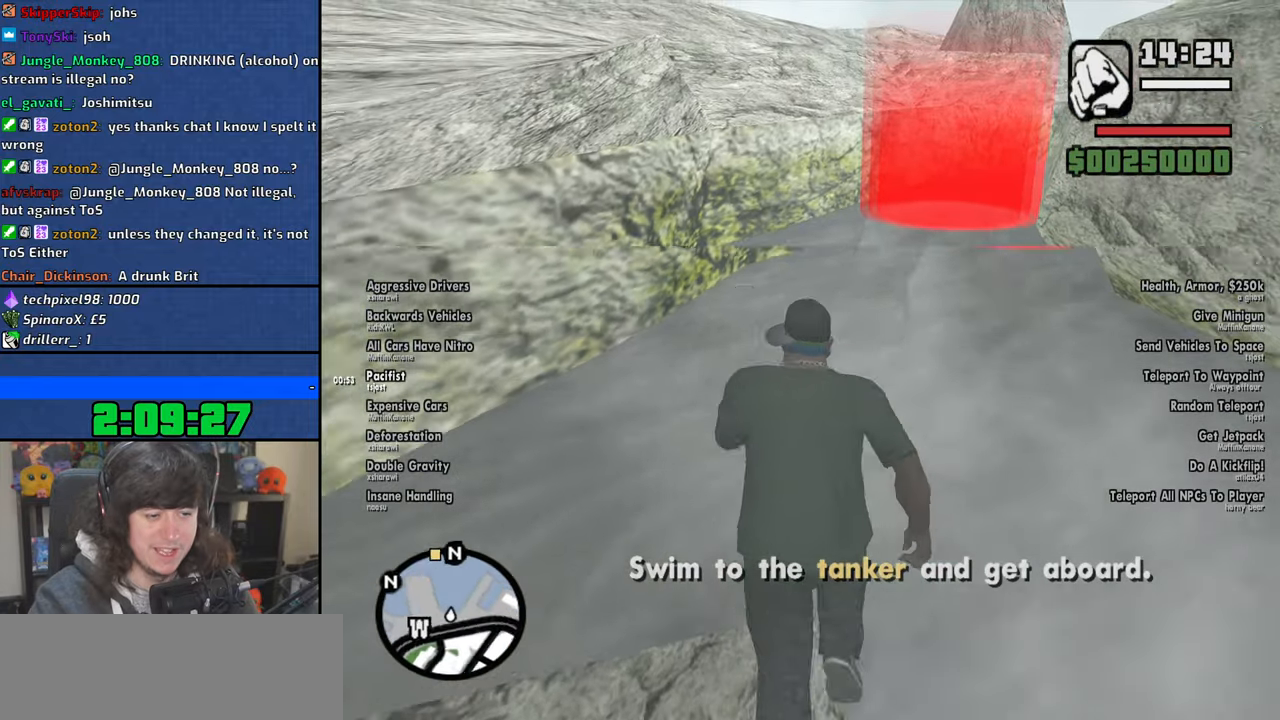
{"keys": ["shift", "w"], "mouse": [], "events": [[34, "space", "up"], [50, "shift", "down"]]}
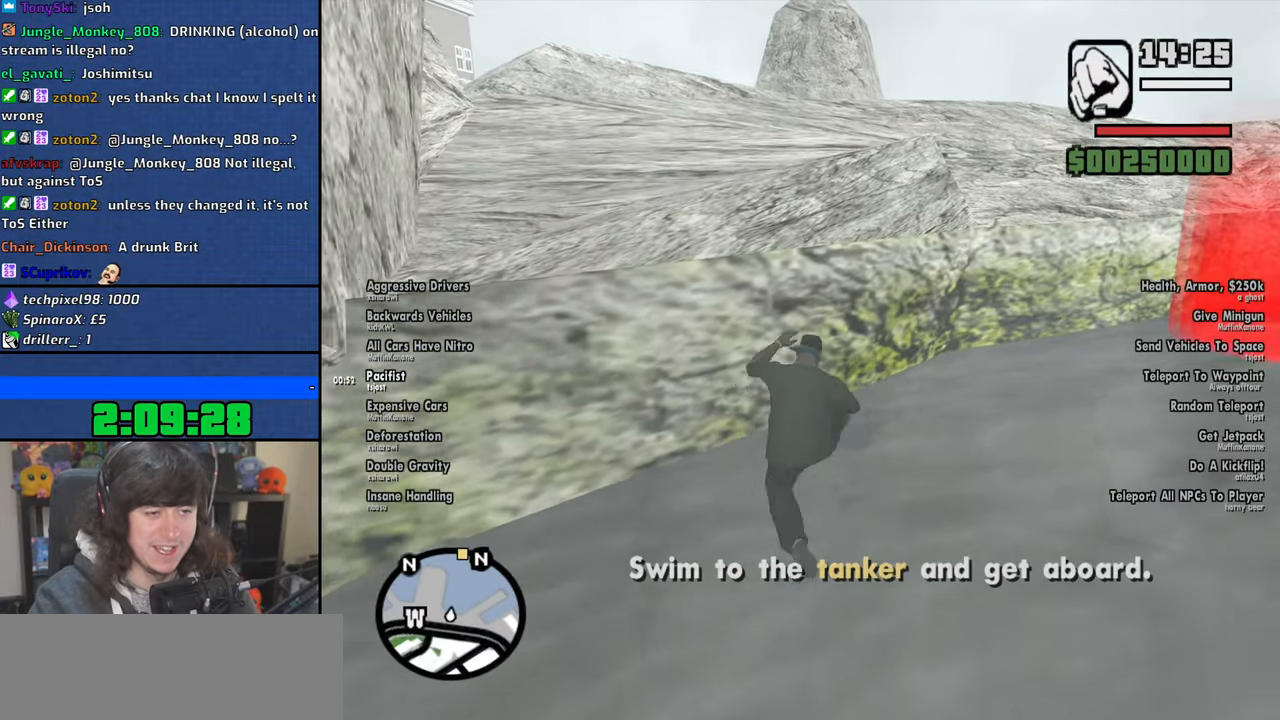
{"keys": ["shift", "w"], "mouse": [], "events": []}
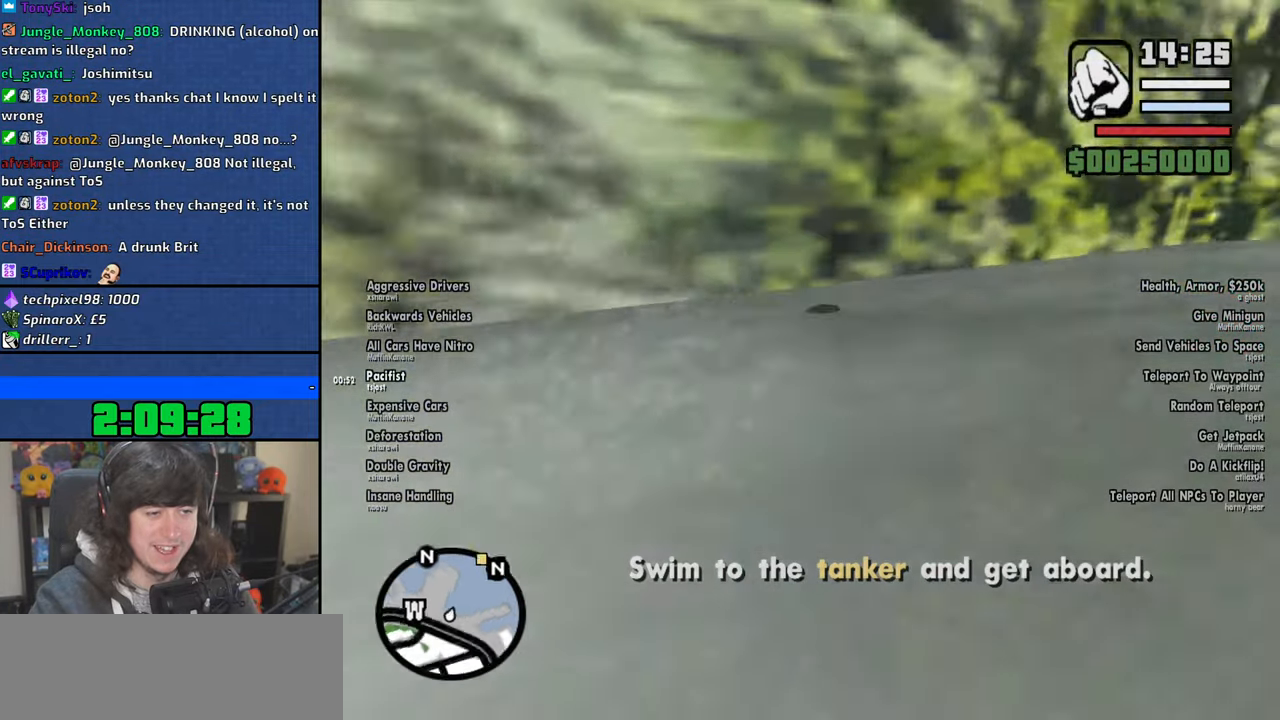
{"keys": ["w"], "mouse": [], "events": [[50, "shift", "up"], [167, "space", "down"], [267, "space", "up"], [384, "space", "down"], [484, "space", "up"]]}
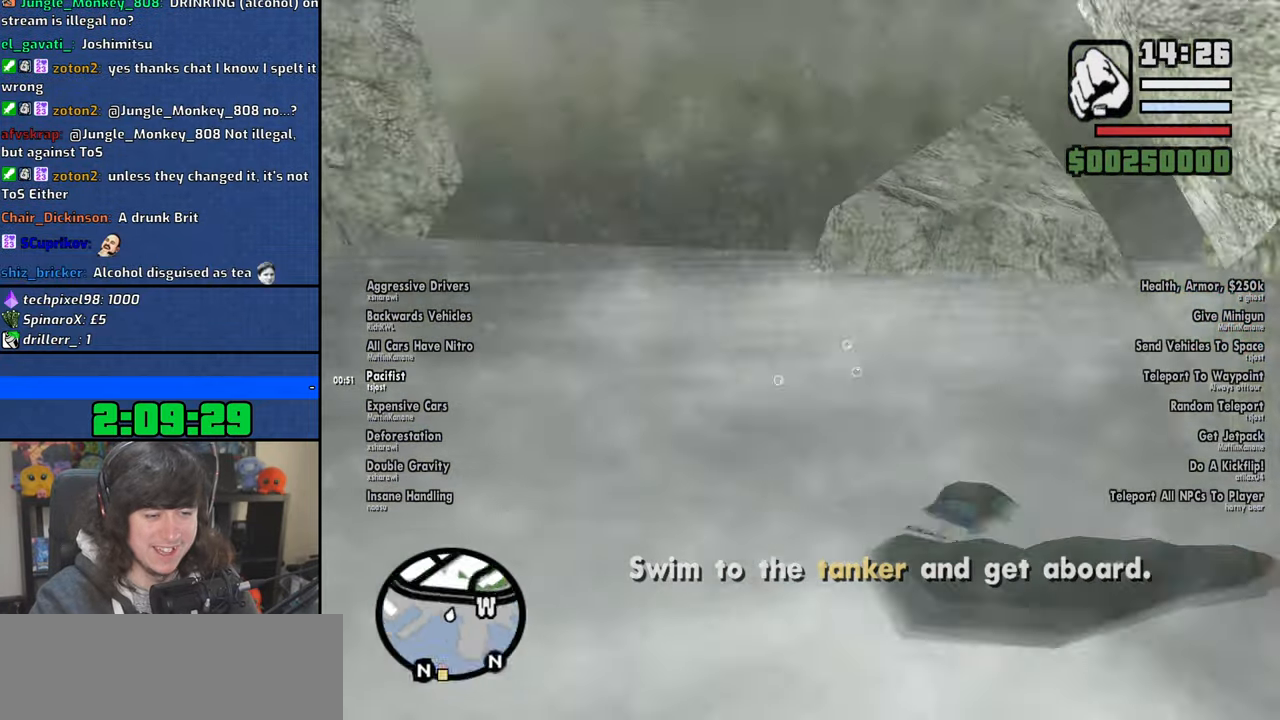
{"keys": ["w"], "mouse": [], "events": [[100, "space", "down"], [200, "space", "up"], [350, "space", "down"], [434, "space", "up"]]}
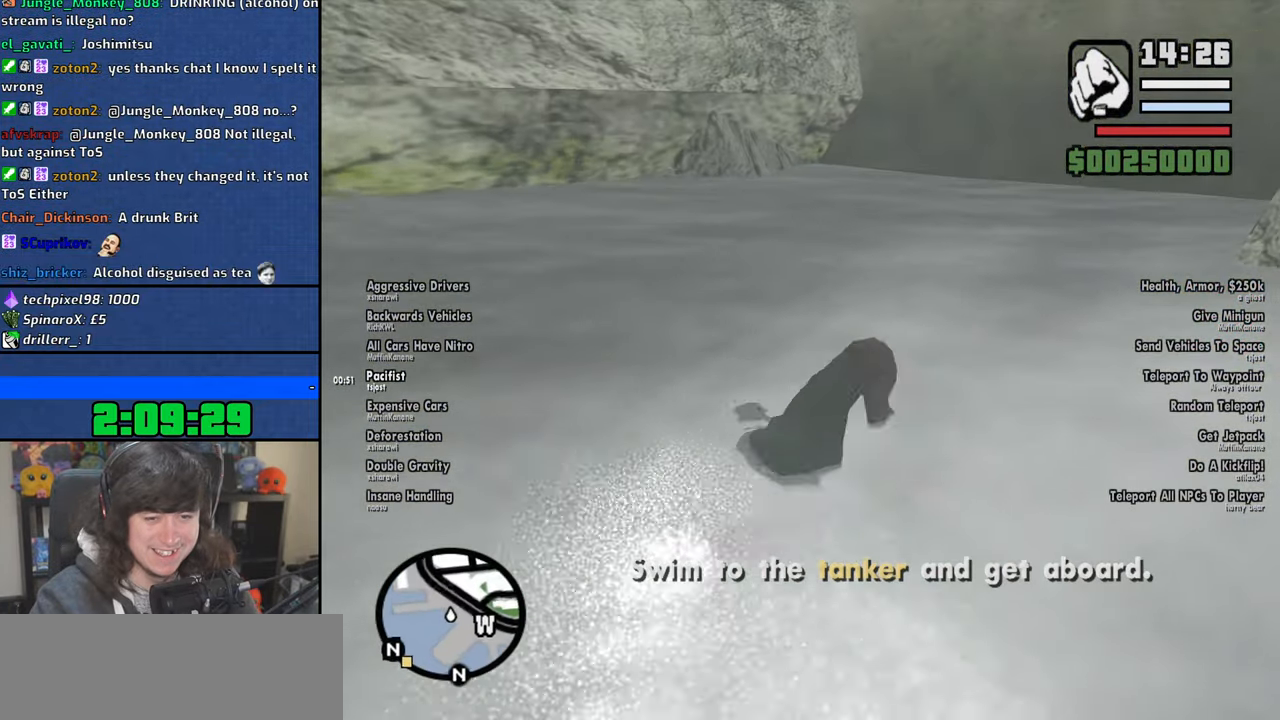
{"keys": ["space", "w"], "mouse": [], "events": [[67, "space", "down"], [167, "space", "up"], [284, "space", "down"], [384, "space", "up"], [500, "space", "down"]]}
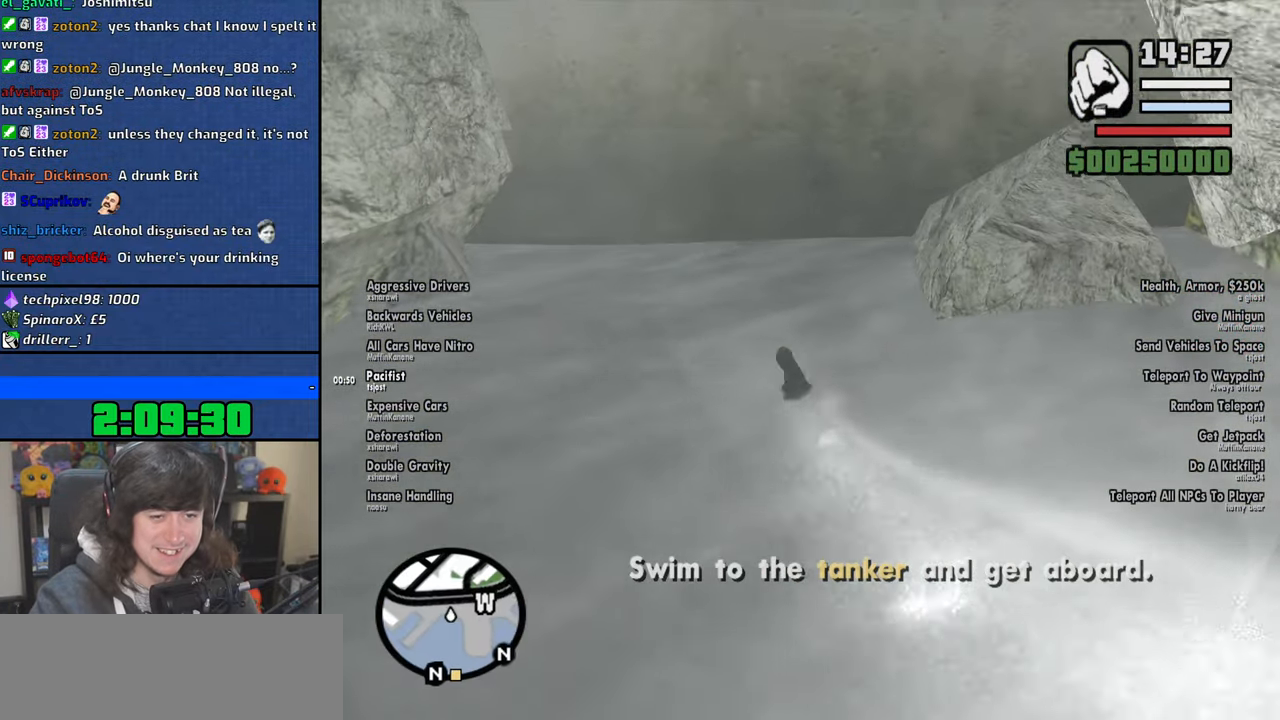
{"keys": ["space", "w"], "mouse": [], "events": [[100, "space", "up"], [217, "space", "down"], [317, "space", "up"], [450, "space", "down"]]}
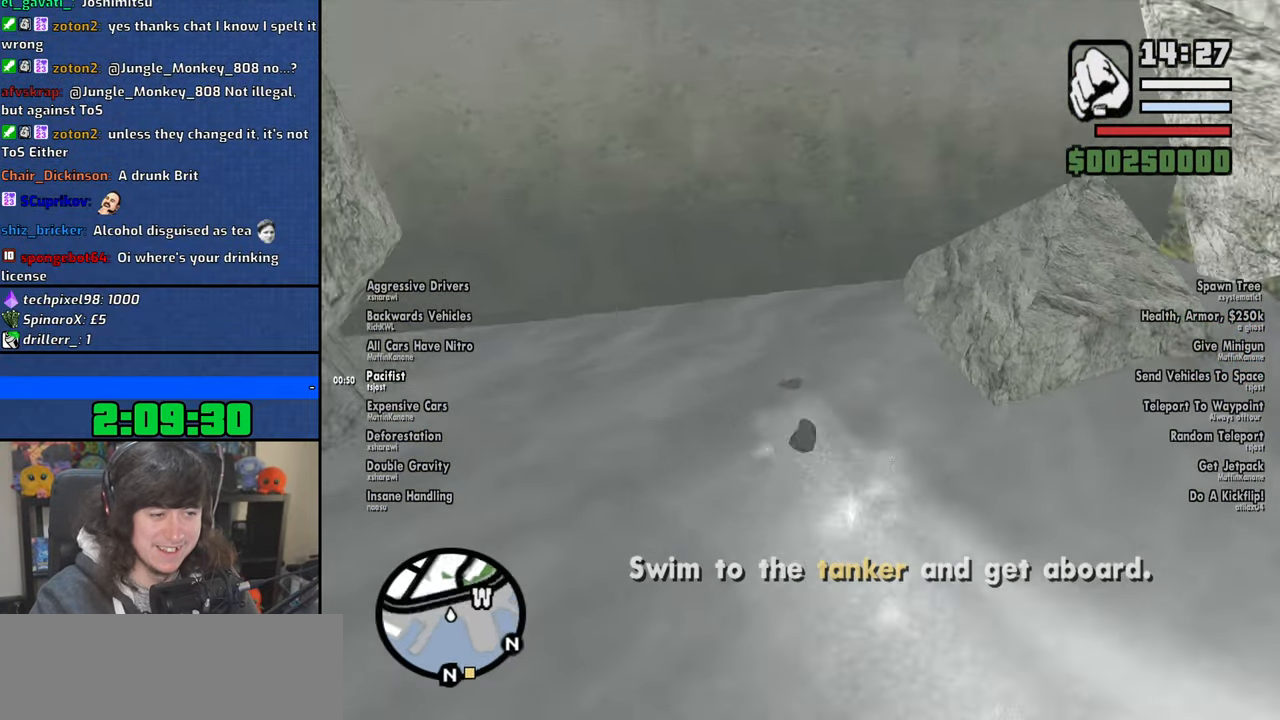
{"keys": ["w"], "mouse": [], "events": [[34, "space", "up"], [384, "shift", "down"], [467, "shift", "up"]]}
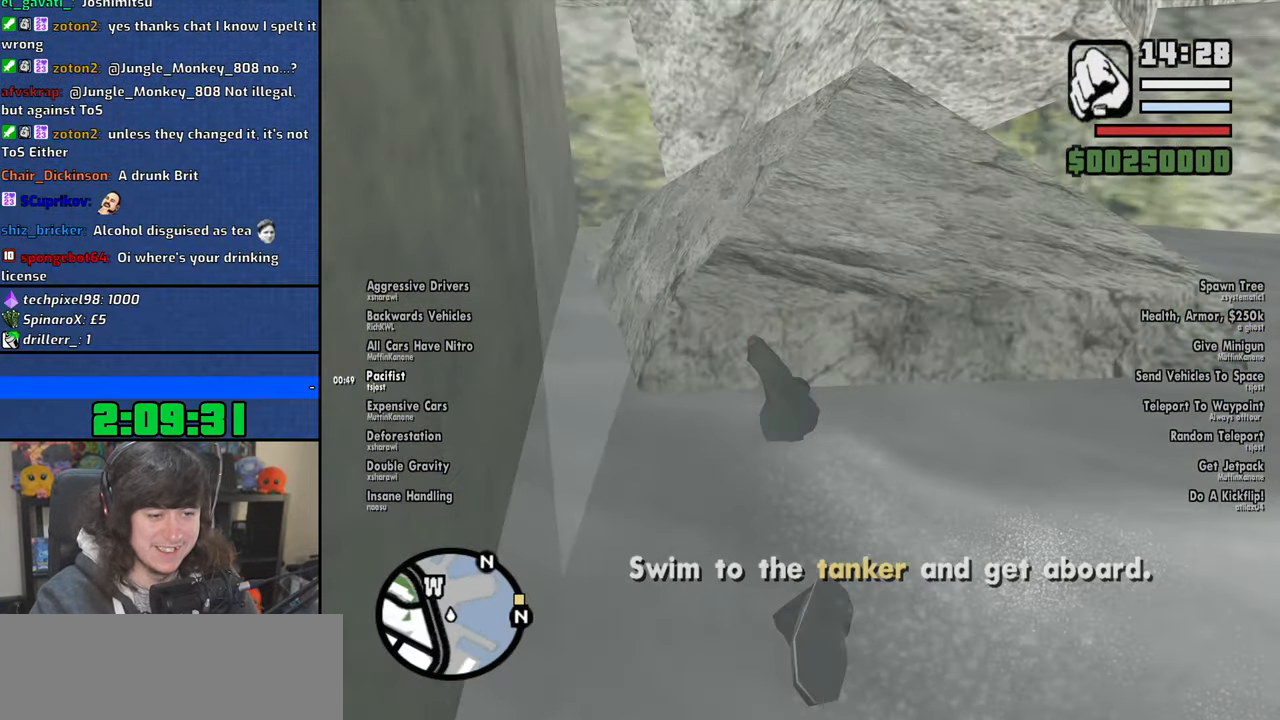
{"keys": ["shift", "w"], "mouse": [], "events": [[84, "shift", "down"], [150, "shift", "up"], [267, "shift", "down"], [350, "shift", "up"], [450, "shift", "down"]]}
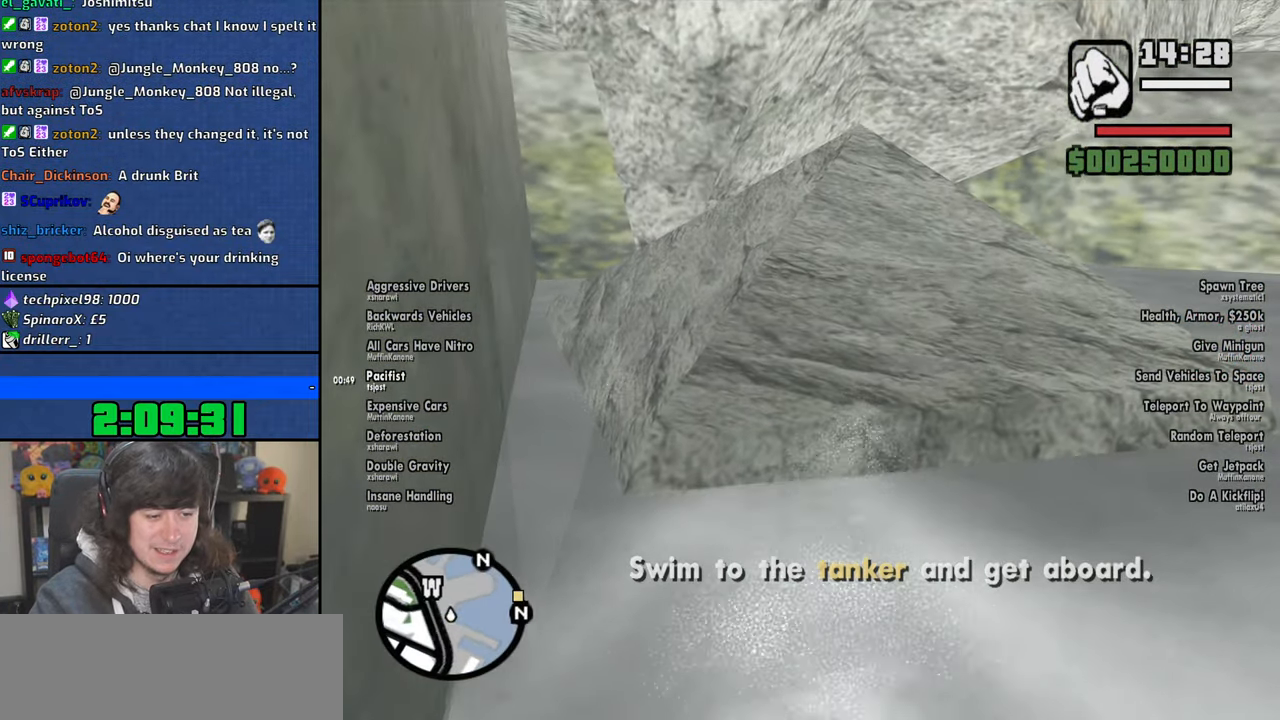
{"keys": ["w"], "mouse": [], "events": [[50, "shift", "up"], [134, "shift", "down"], [234, "shift", "up"], [334, "shift", "down"], [434, "shift", "up"]]}
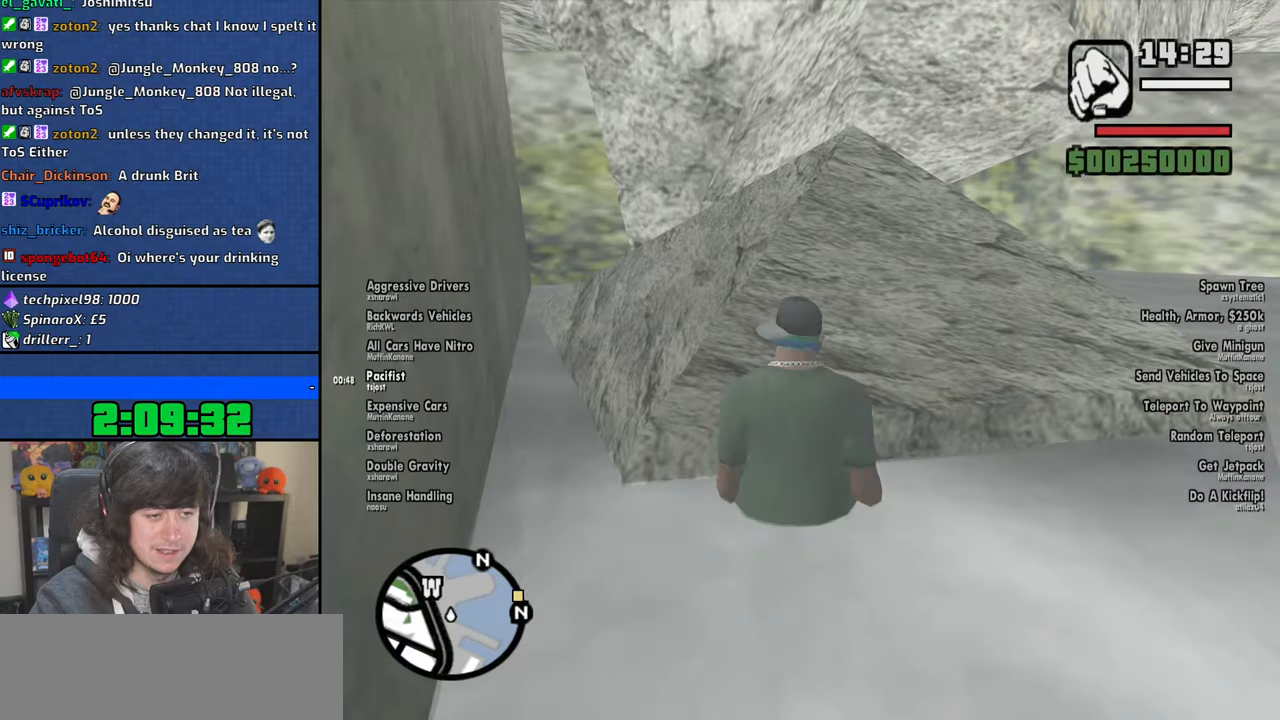
{"keys": [], "mouse": [], "events": [[34, "shift", "down"], [150, "shift", "up"], [234, "shift", "down"], [350, "shift", "up"], [500, "w", "up"]]}
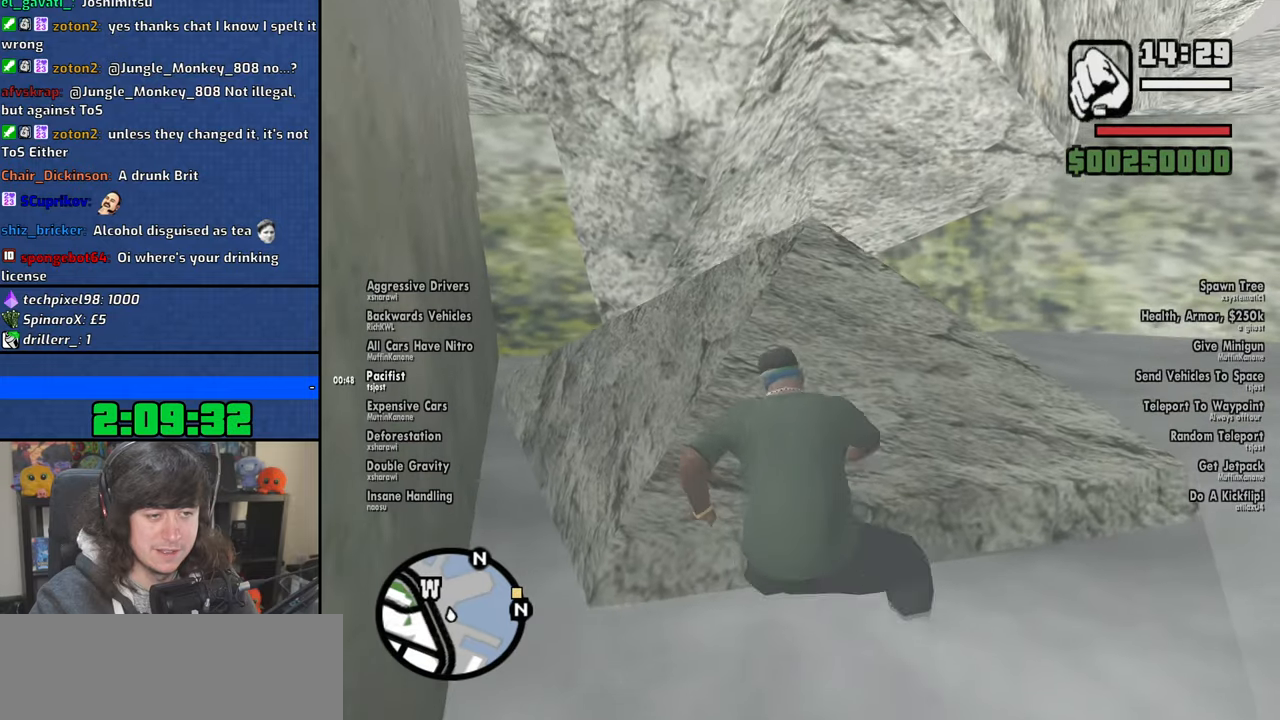
{"keys": ["space", "w"], "mouse": [], "events": [[267, "w", "down"], [467, "space", "down"]]}
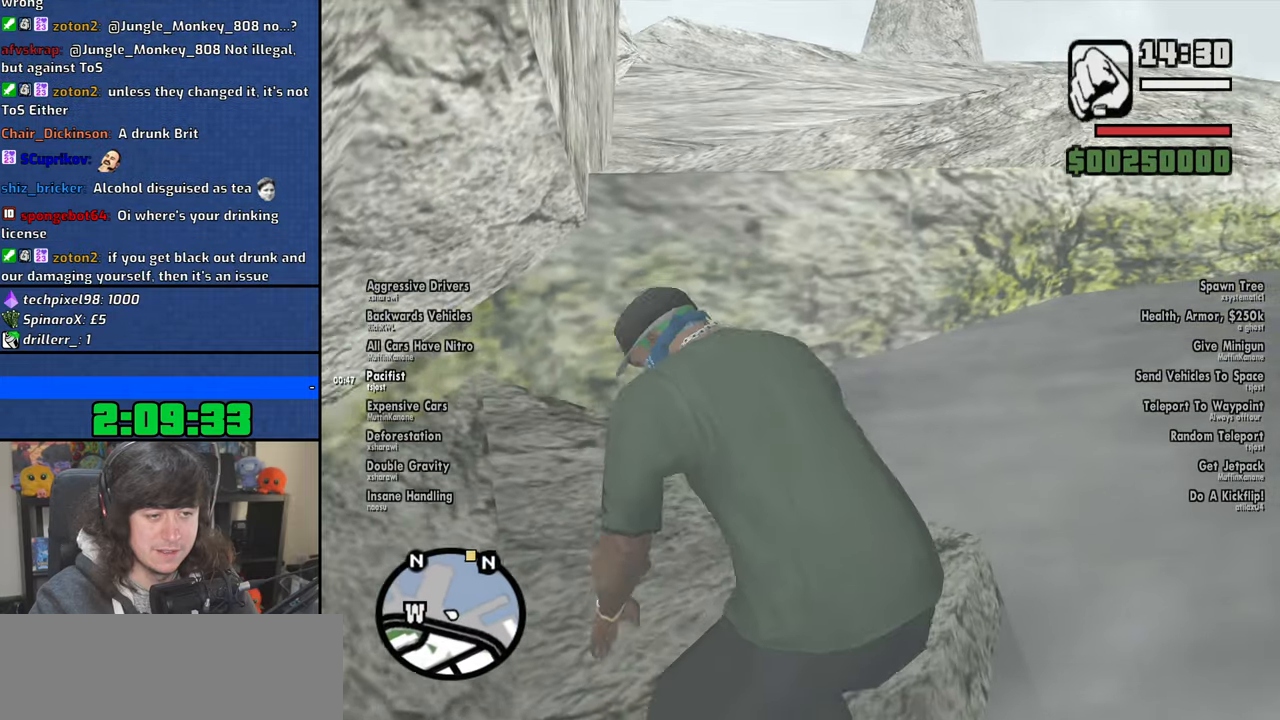
{"keys": ["w"], "mouse": [], "events": [[50, "space", "up"], [167, "space", "down"], [250, "space", "up"], [384, "space", "down"], [450, "space", "up"]]}
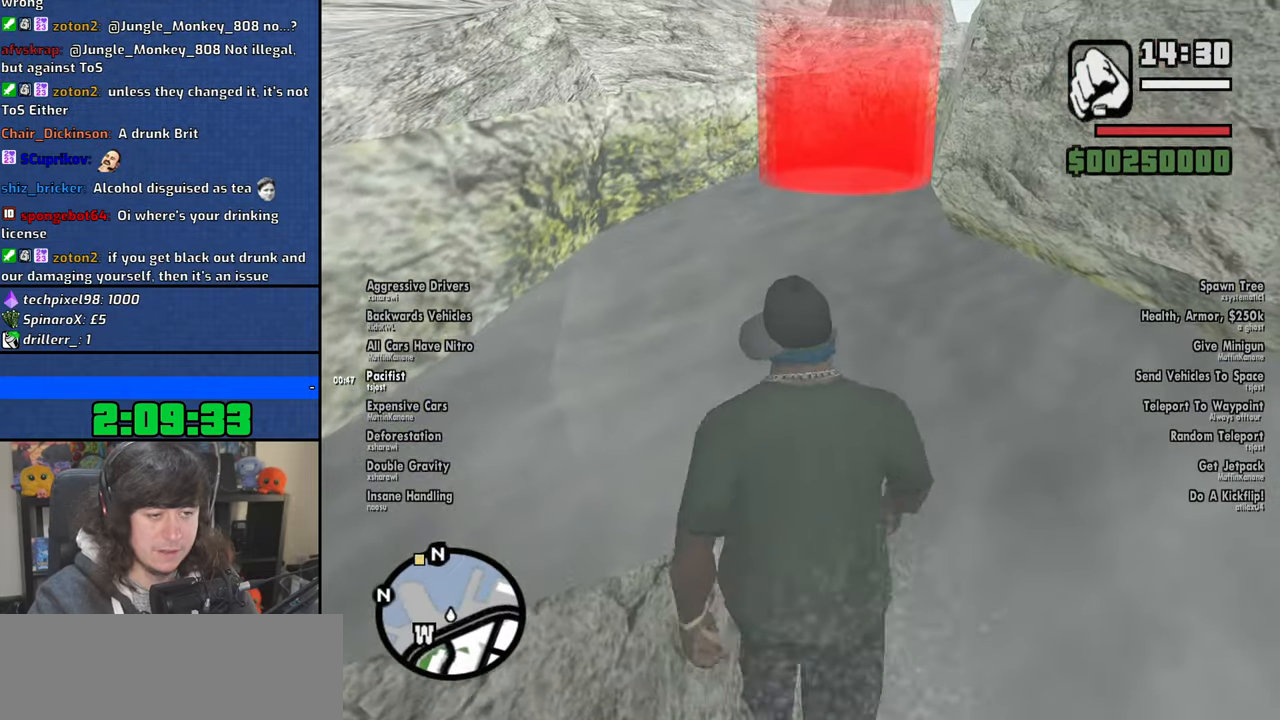
{"keys": ["shift", "w"], "mouse": [], "events": [[67, "space", "down"], [134, "space", "up"], [250, "space", "down"], [350, "shift", "down"], [350, "space", "up"]]}